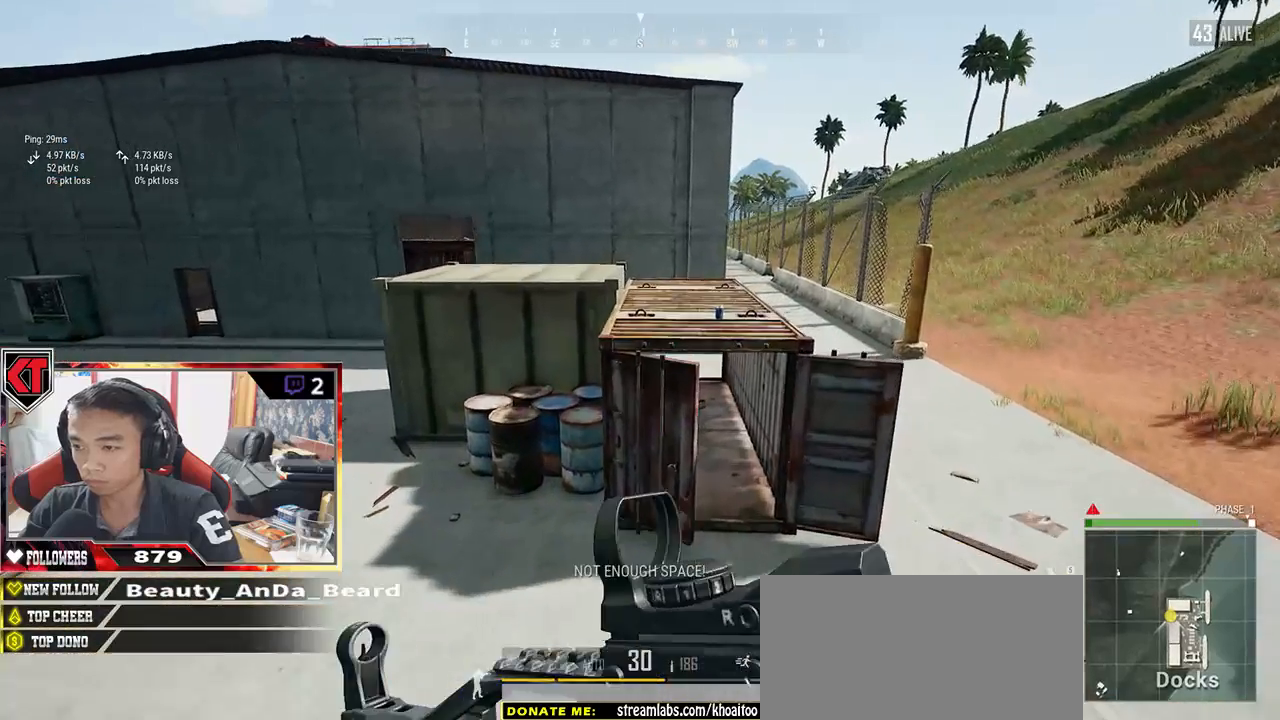
Gameplay with keyboard and mouse; each line is a JSON object with the keys and mouse buttons held at the frame after it. "events" lists presses ("down") and releases ("up") of "a", "c", "ctrl", "d", "e", "f", "q", "r", "s", "shift", "space", "tab", "v", "w", "x", "z", "mouse_left", "mouse_wheel" and "mouse_right" between this image and that frame as [ms after this image, input, new state], when the widget could be followed in between. "mouse_left", "mouse_wheel", "mouse_right" = the "left", "wheel", "right" buttons of the "mouse" list. No other keys are recorded. "wheel" means that the mouse wheel is clicked or scrolled. Mouse movement is not recorded.
{"keys": ["w"], "mouse": []}
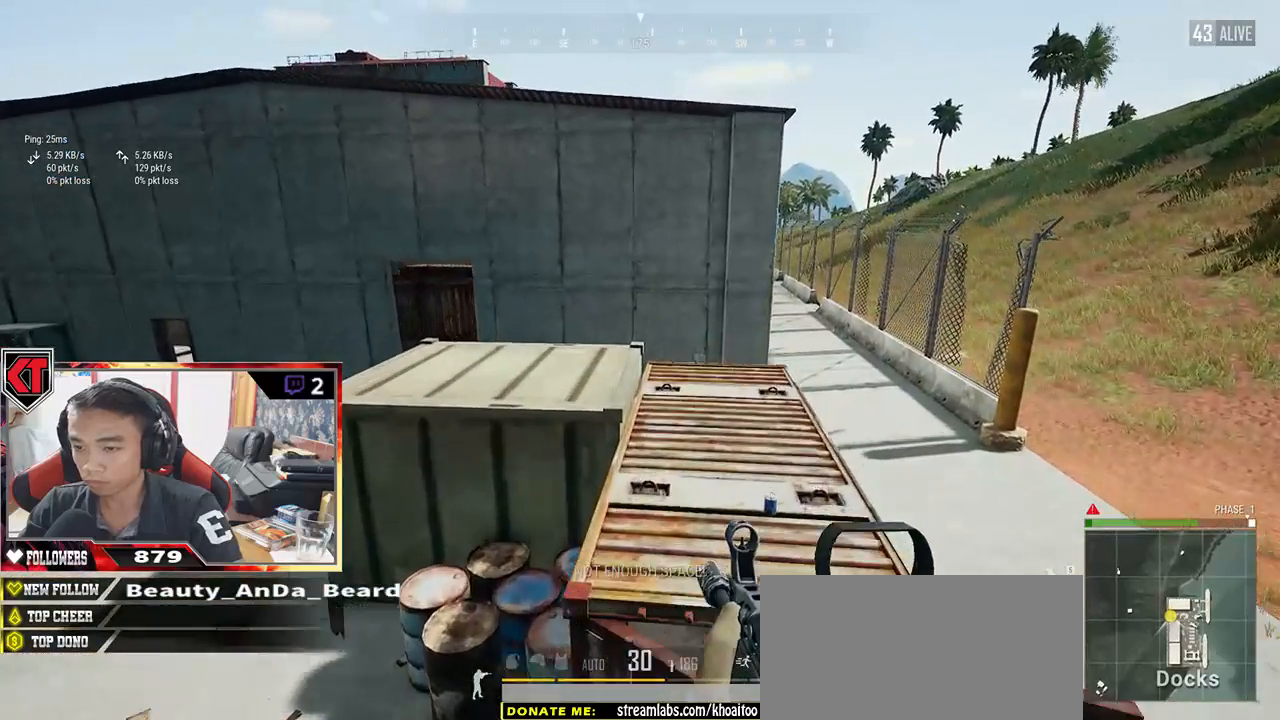
{"keys": ["d"], "mouse": [], "events": [[83, "tab", "down"], [183, "tab", "up"], [367, "d", "down"], [500, "w", "up"]]}
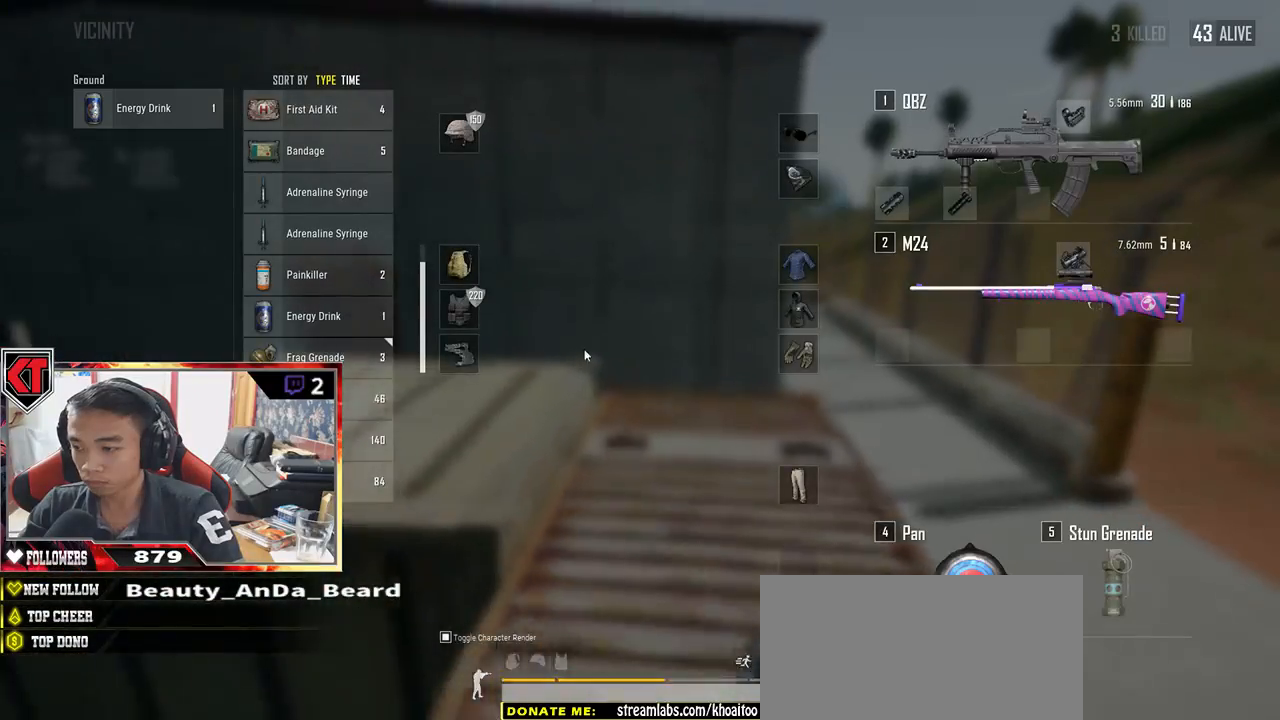
{"keys": ["a", "s"], "mouse": [], "events": [[150, "s", "down"], [300, "a", "down"], [317, "d", "up"]]}
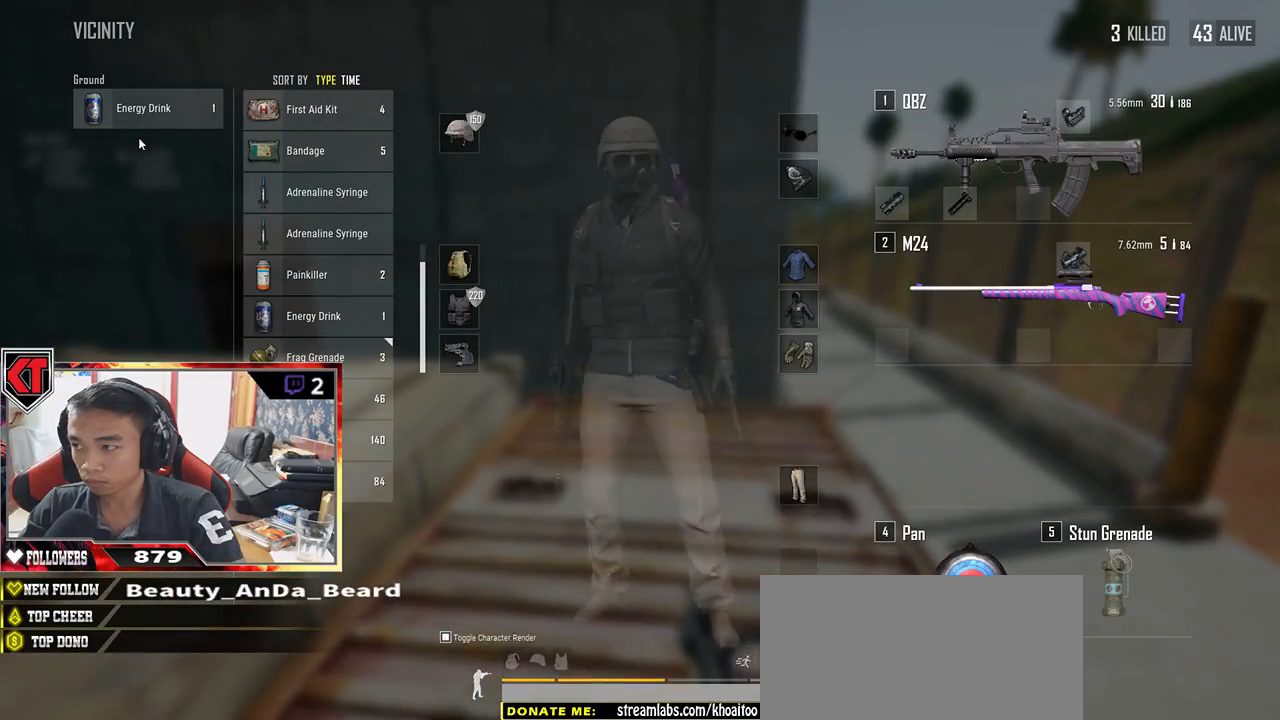
{"keys": ["d"], "mouse": [], "events": [[117, "mouse_left", "down"], [250, "a", "up"], [250, "d", "down"], [267, "mouse_left", "up"], [283, "s", "up"]]}
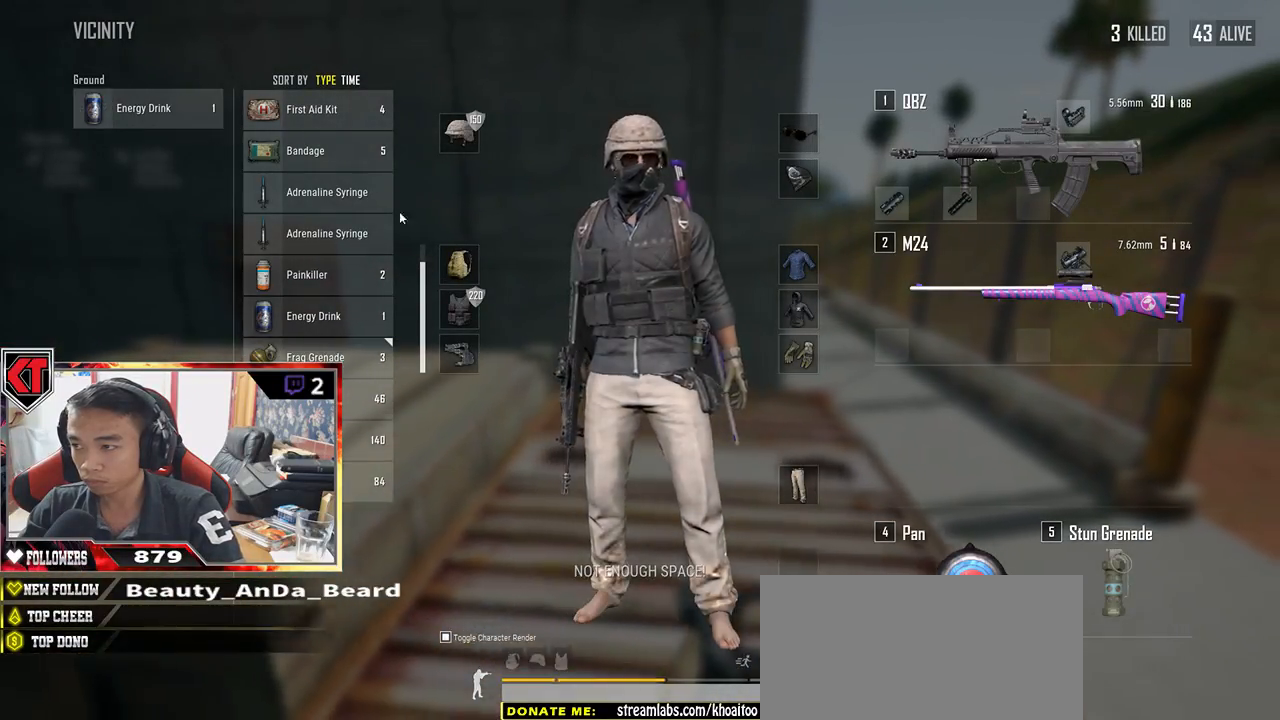
{"keys": [], "mouse": [], "events": [[150, "w", "down"], [200, "d", "up"], [233, "a", "down"], [317, "w", "up"], [417, "a", "up"]]}
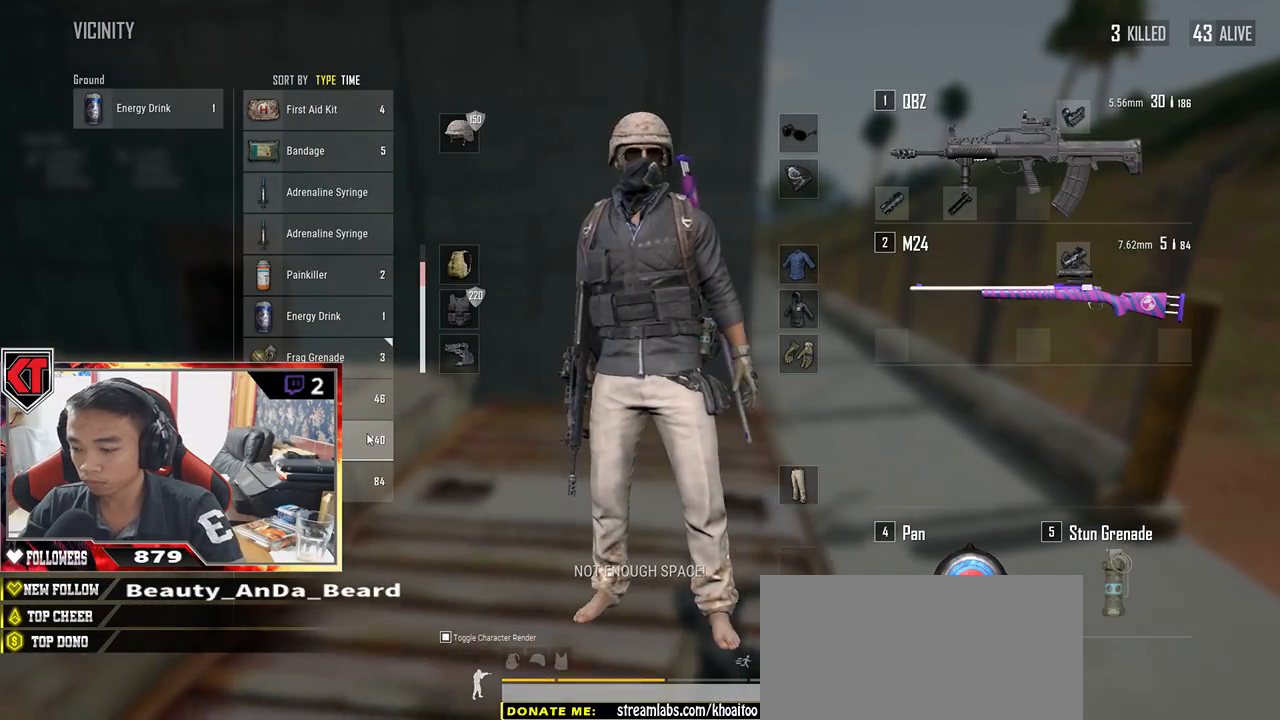
{"keys": [], "mouse": [], "events": []}
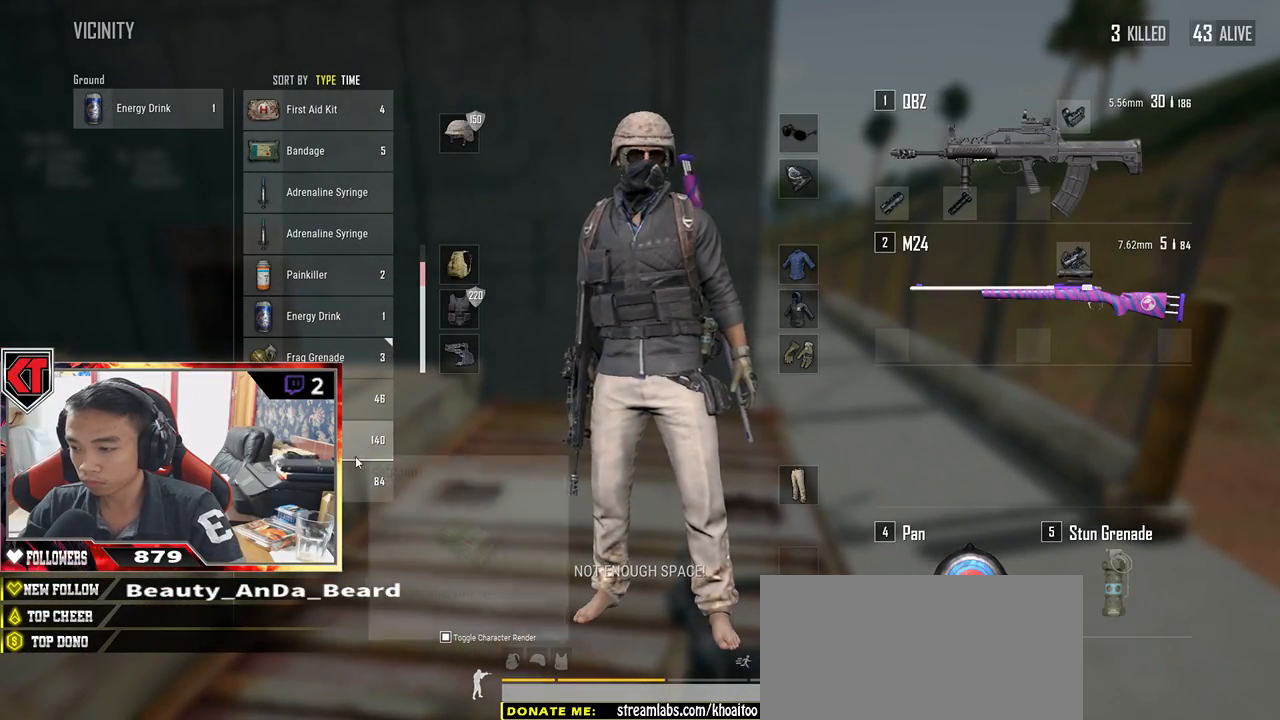
{"keys": [], "mouse": [], "events": [[117, "mouse_left", "down"], [267, "mouse_left", "up"]]}
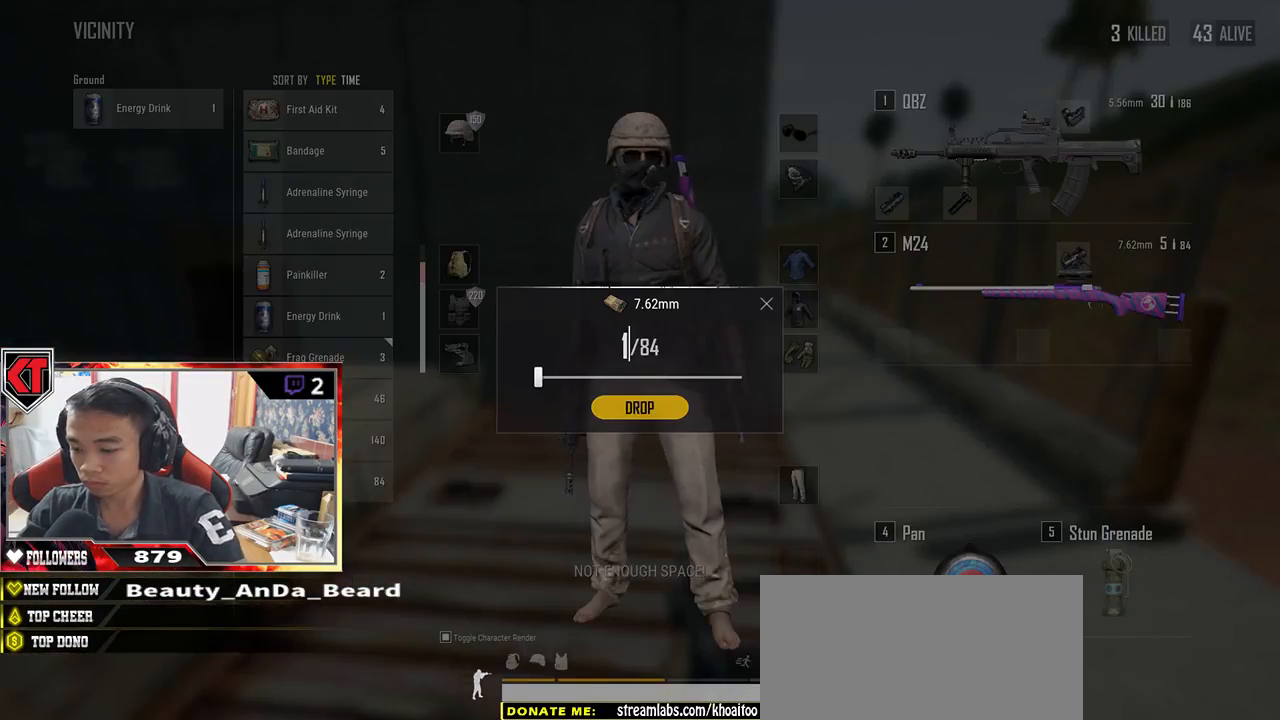
{"keys": [], "mouse": [], "events": []}
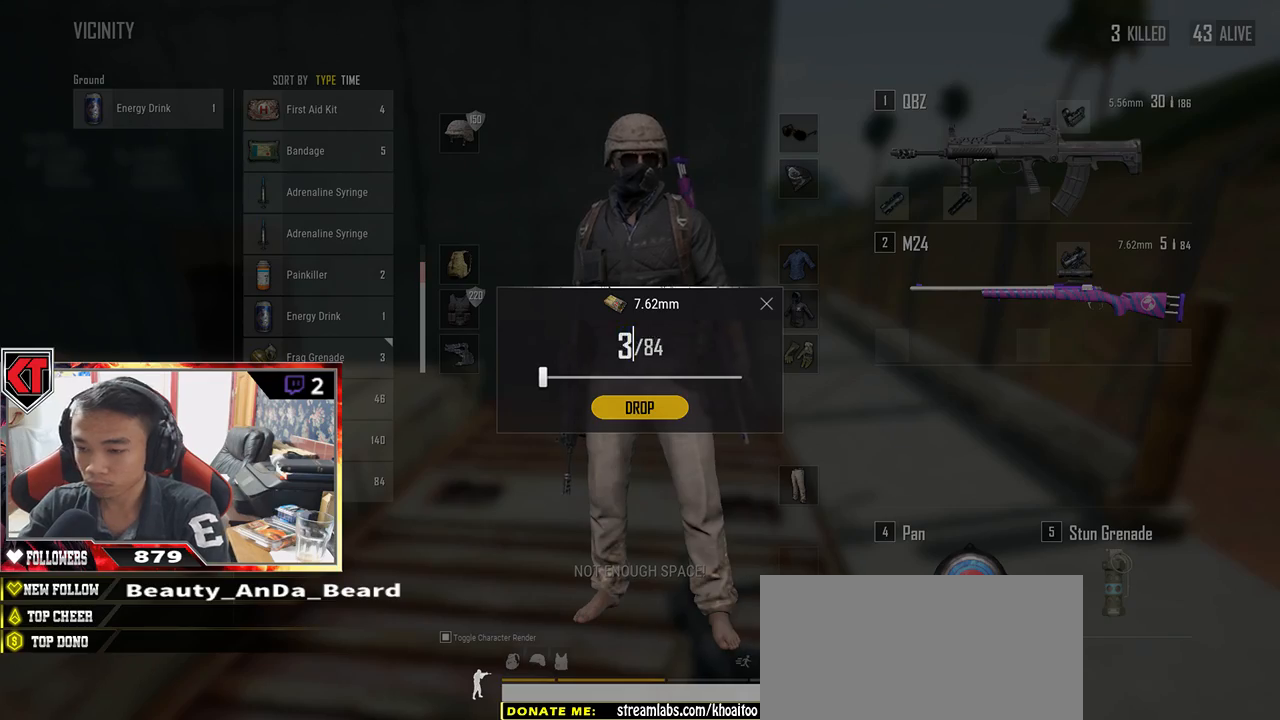
{"keys": ["a"], "mouse": [], "events": [[500, "a", "down"]]}
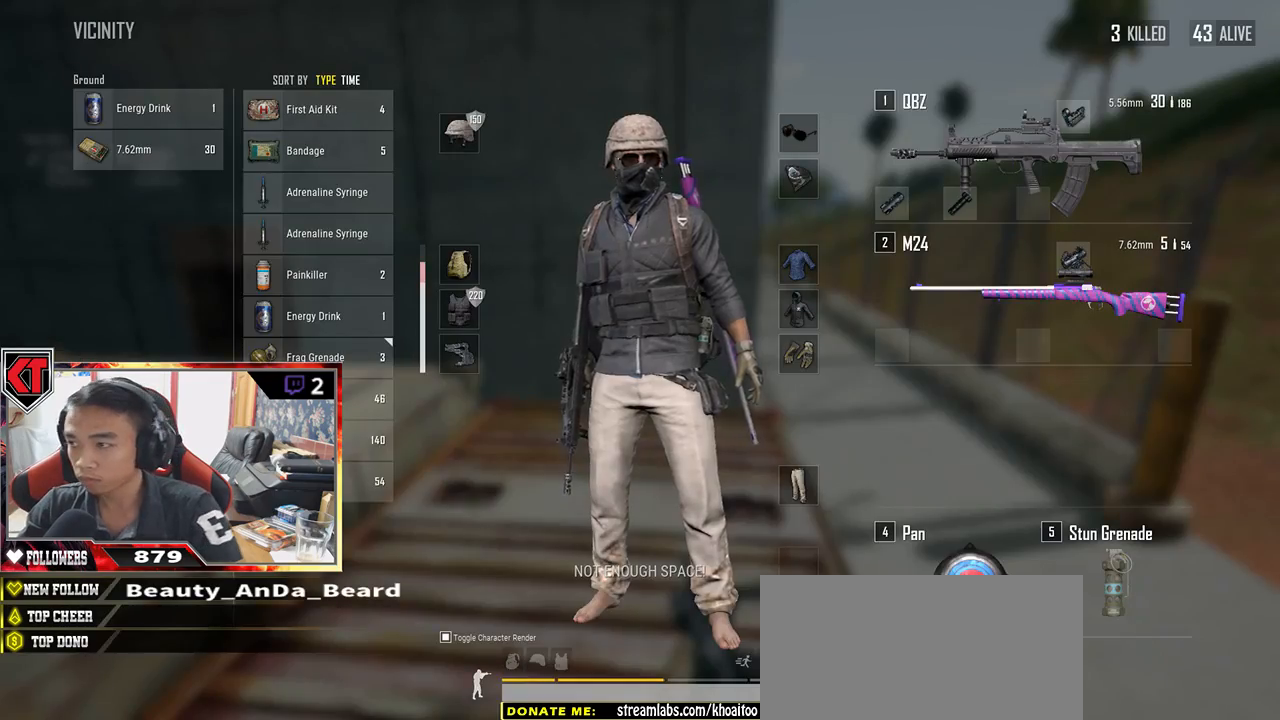
{"keys": [], "mouse": [], "events": [[333, "a", "up"]]}
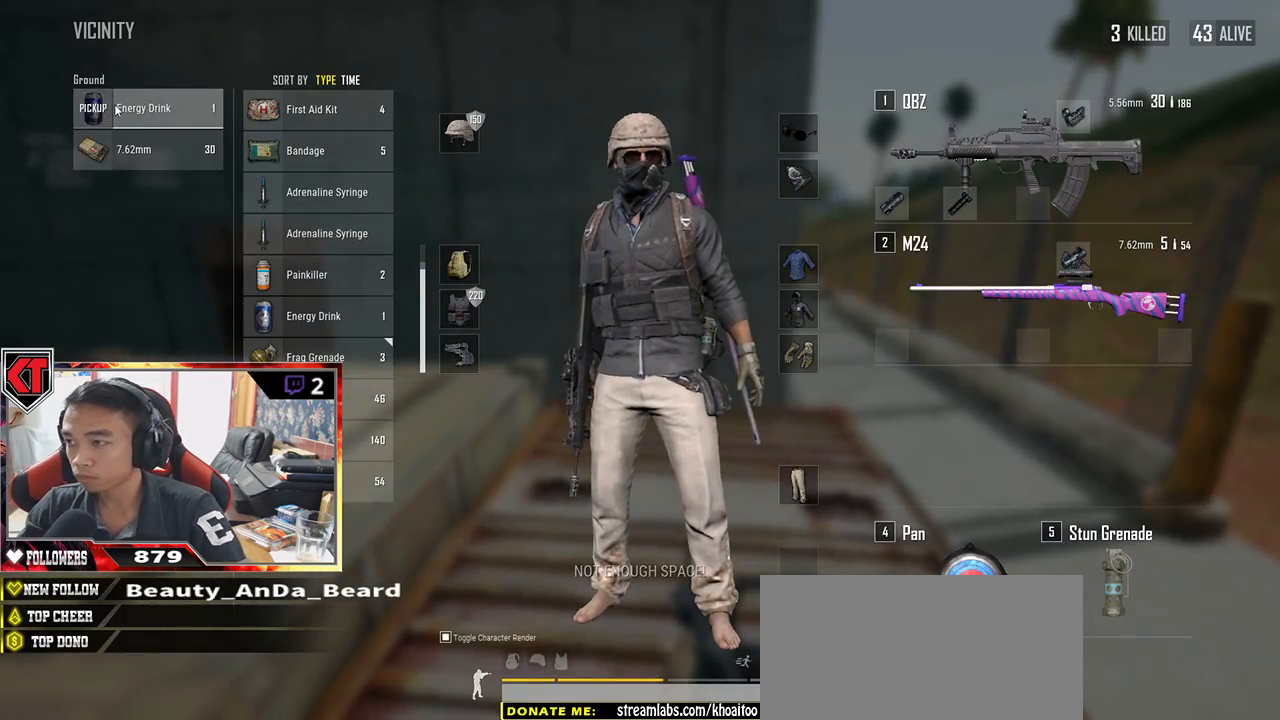
{"keys": ["d", "w"], "mouse": [], "events": [[17, "mouse_left", "down"], [133, "mouse_left", "up"], [150, "s", "down"], [233, "tab", "down"], [333, "d", "down"], [367, "s", "up"], [367, "tab", "up"], [450, "w", "down"]]}
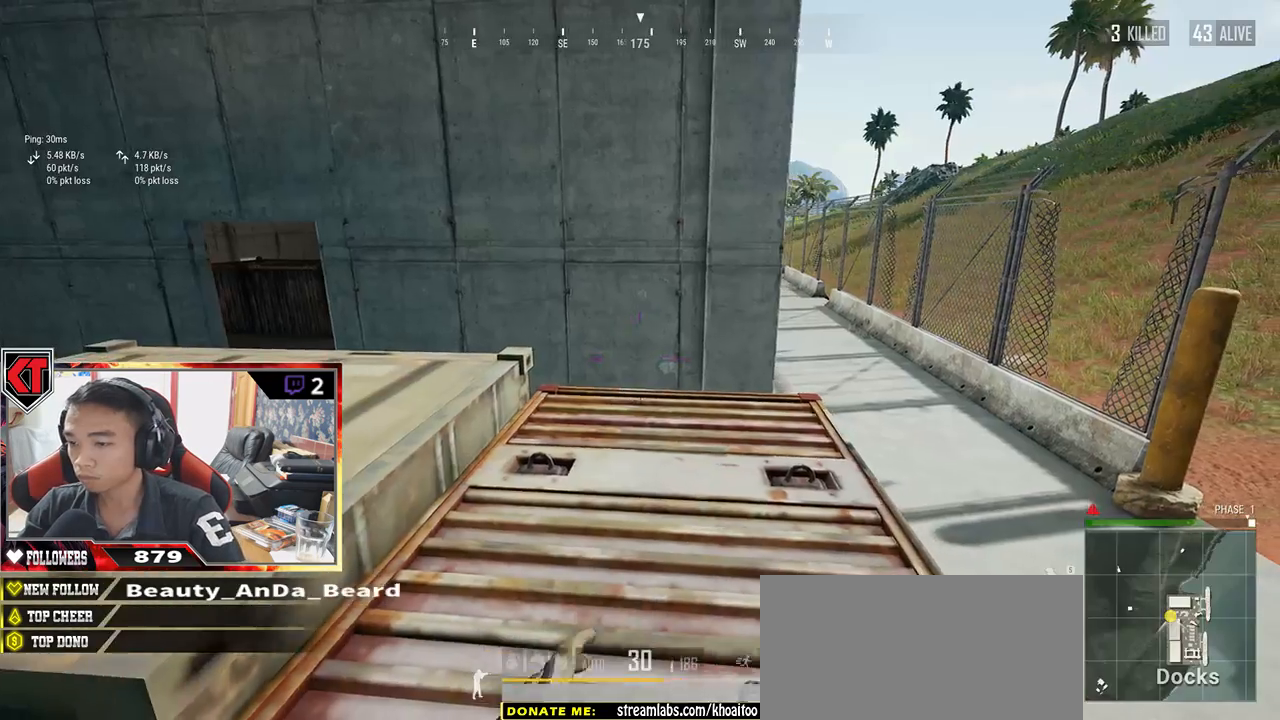
{"keys": ["shift", "w"], "mouse": [], "events": [[167, "d", "up"], [250, "shift", "down"]]}
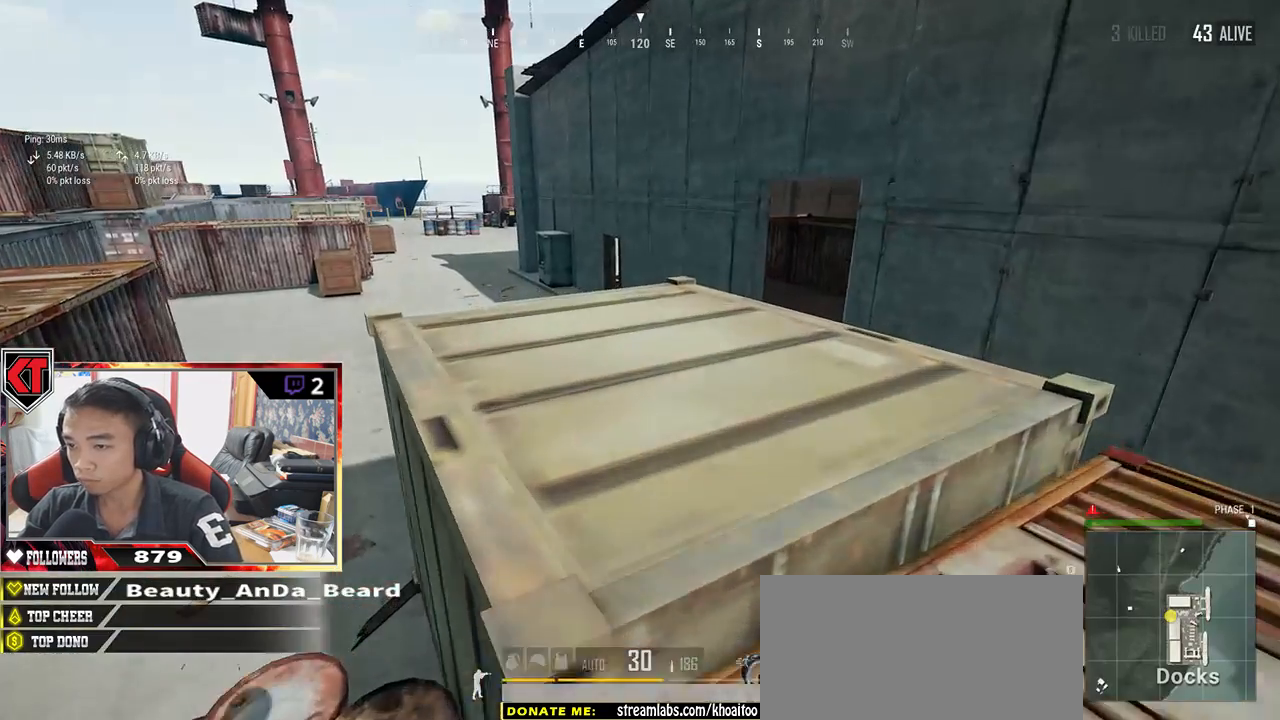
{"keys": ["shift", "w"], "mouse": [], "events": []}
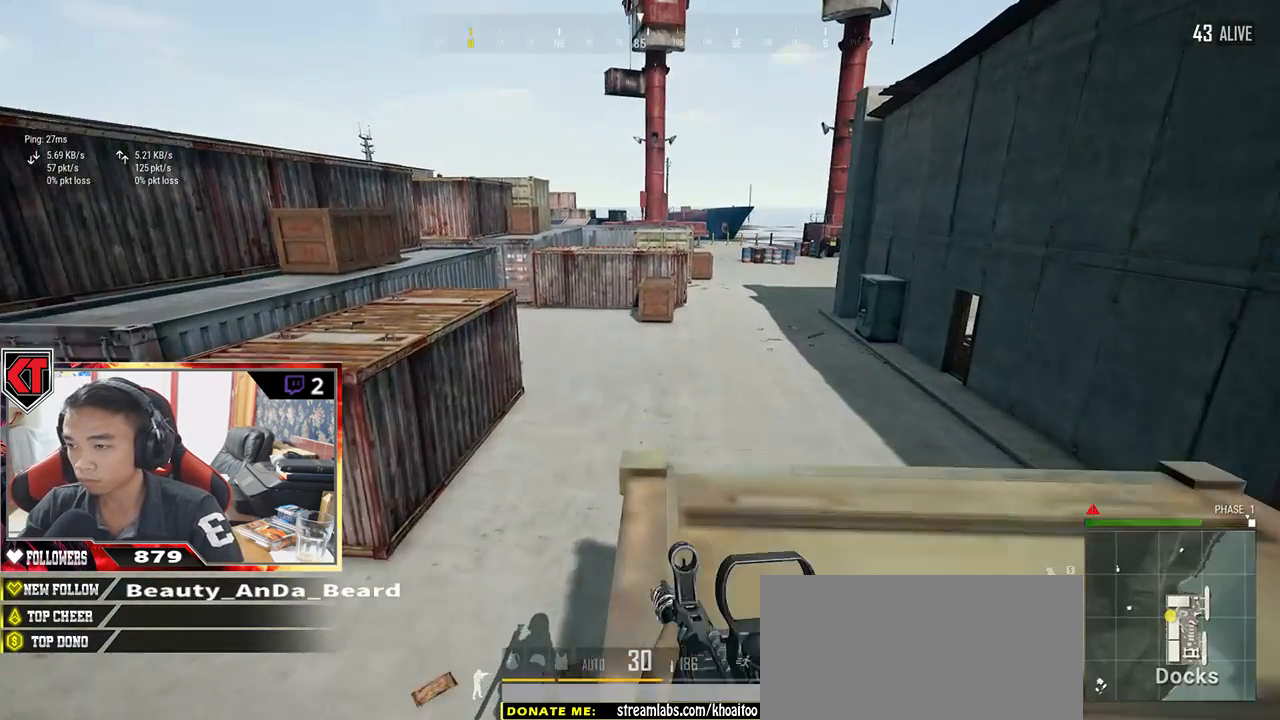
{"keys": ["d"], "mouse": [], "events": [[50, "d", "down"], [83, "shift", "up"], [400, "w", "up"]]}
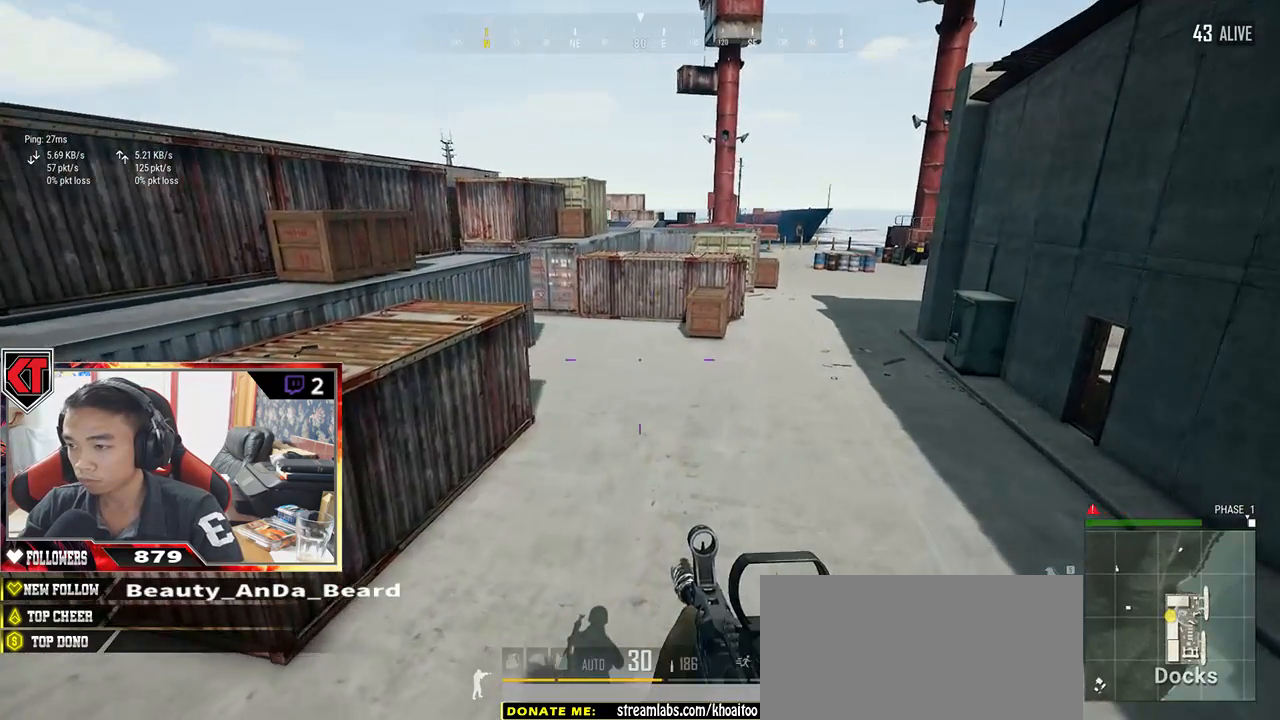
{"keys": ["a", "d", "s"], "mouse": [], "events": [[17, "s", "down"], [267, "a", "down"]]}
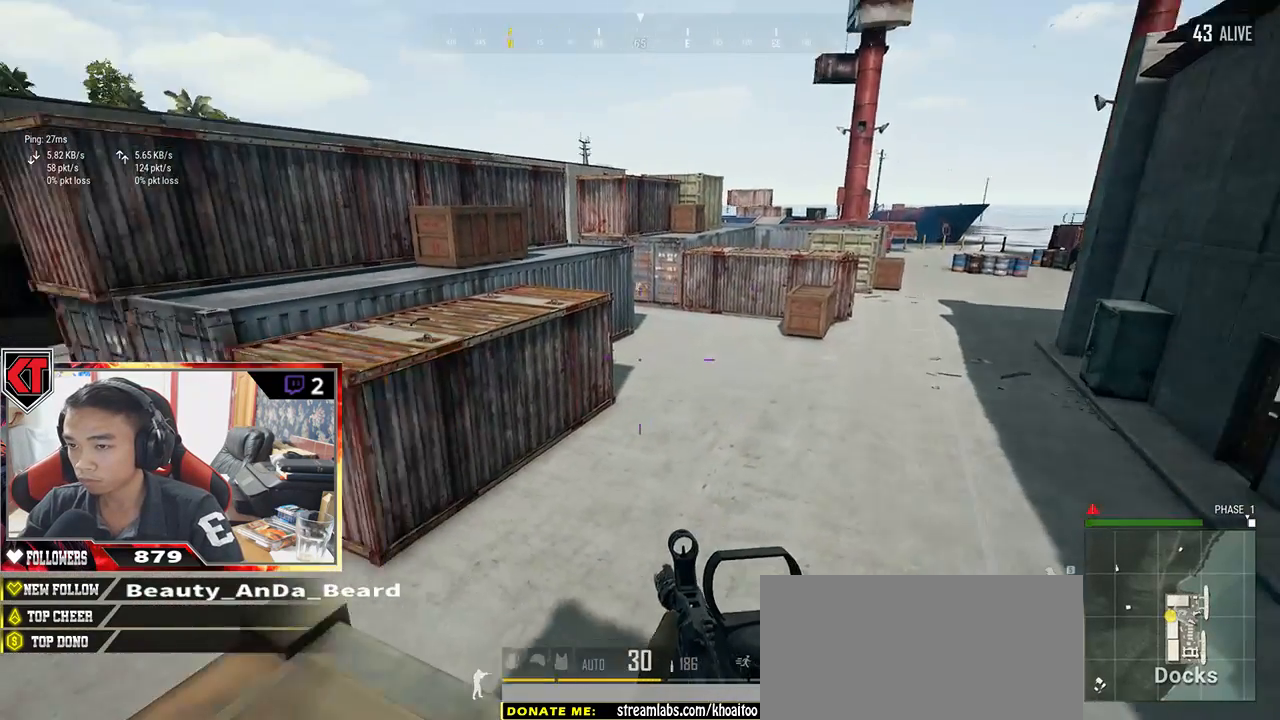
{"keys": ["r", "w"], "mouse": [], "events": [[83, "d", "up"], [150, "s", "up"], [300, "w", "down"], [350, "a", "up"], [433, "r", "down"]]}
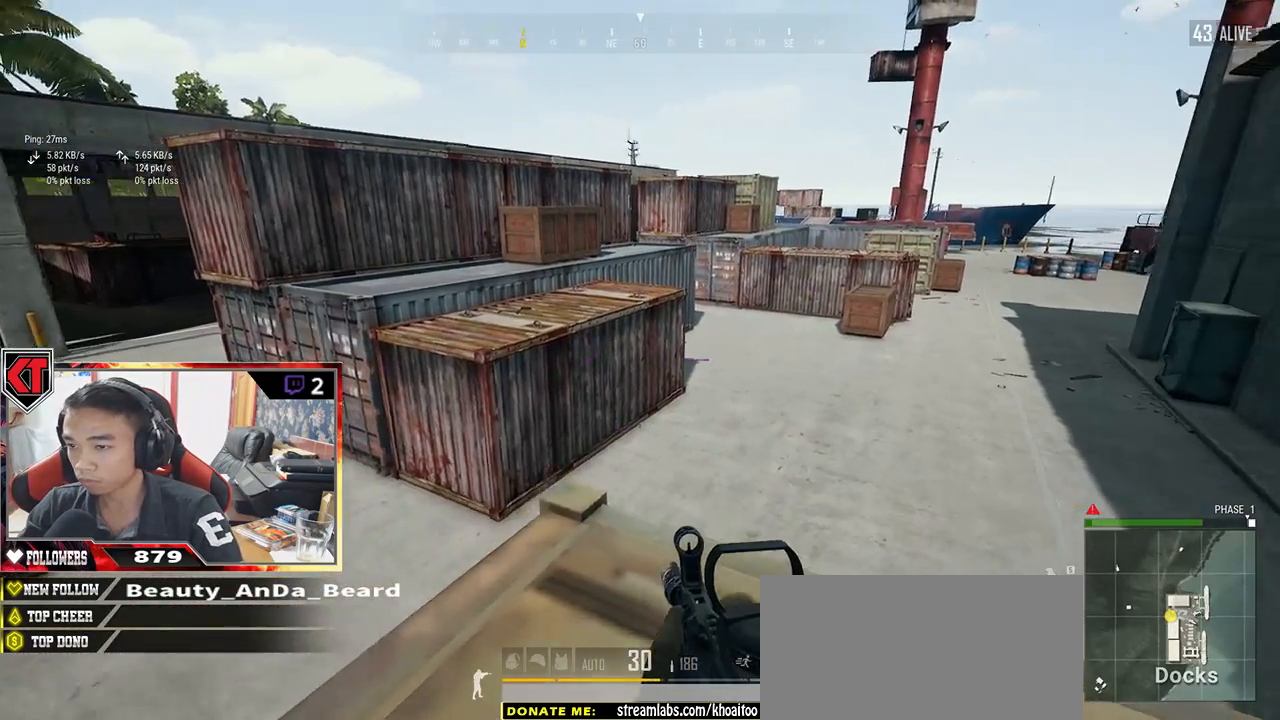
{"keys": ["shift", "space", "w"], "mouse": [], "events": [[50, "r", "up"], [233, "shift", "down"], [483, "space", "down"]]}
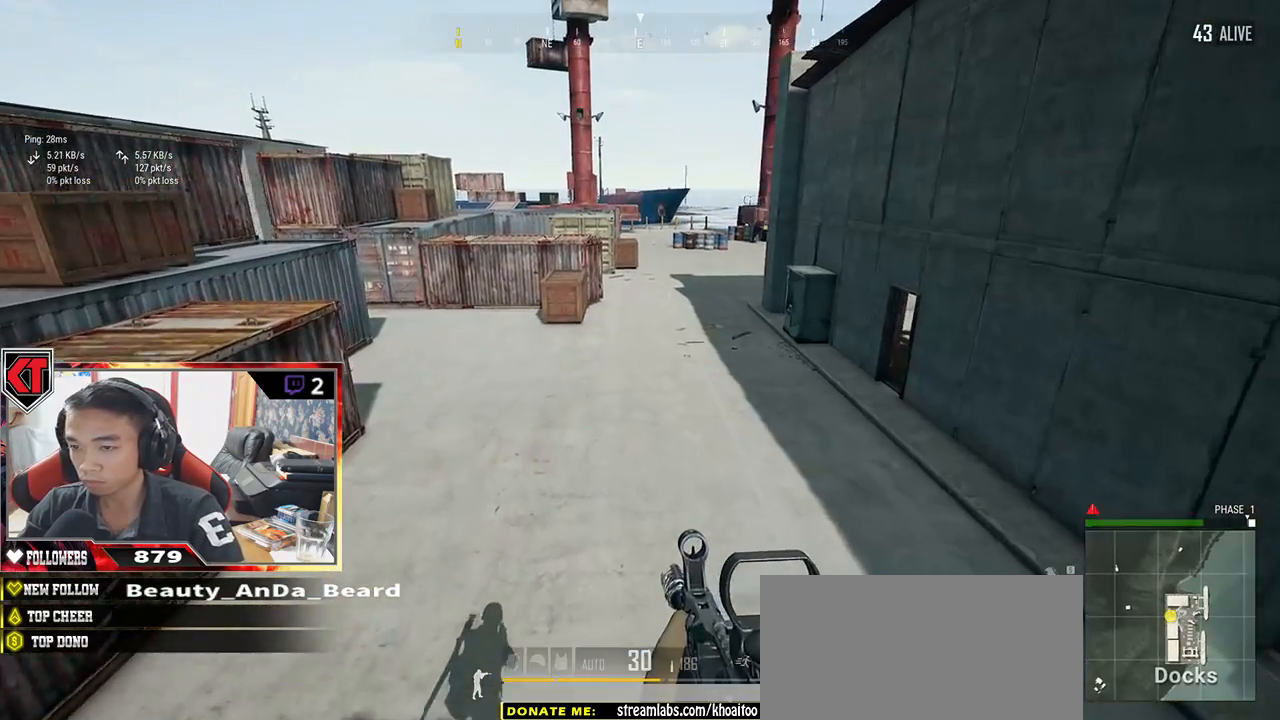
{"keys": ["shift", "w"], "mouse": [], "events": [[167, "space", "up"]]}
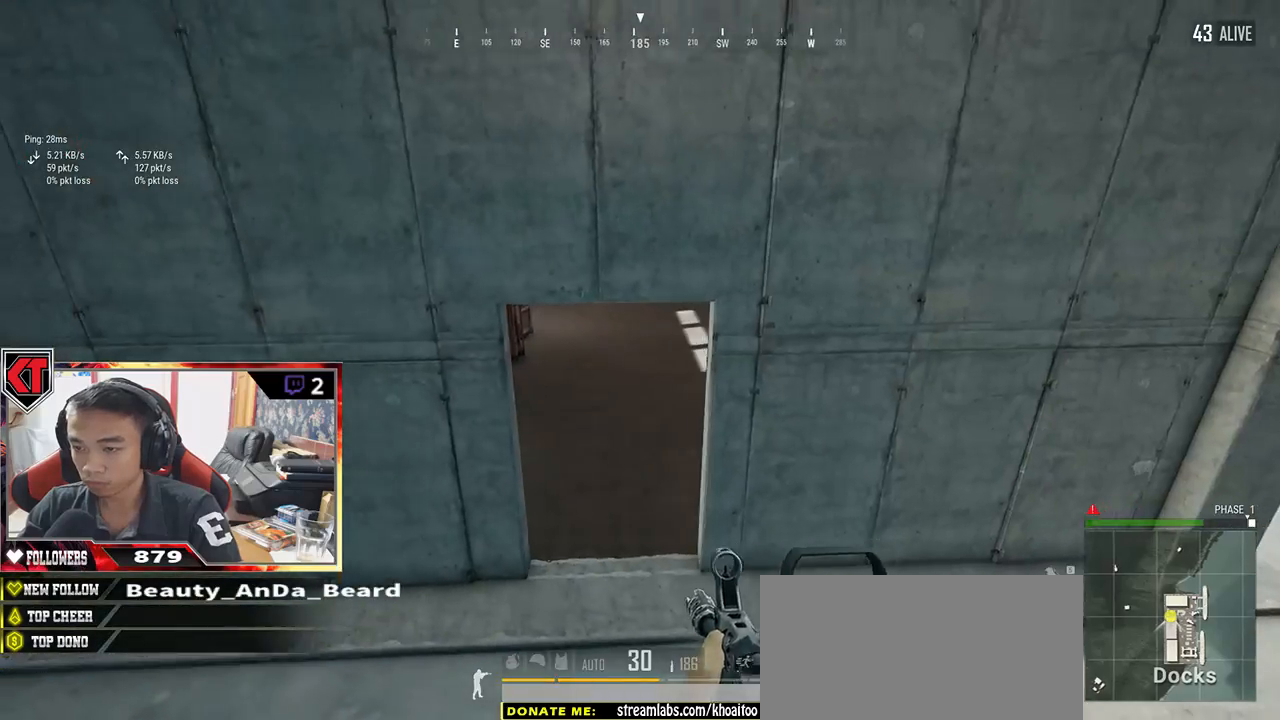
{"keys": ["shift", "w"], "mouse": [], "events": []}
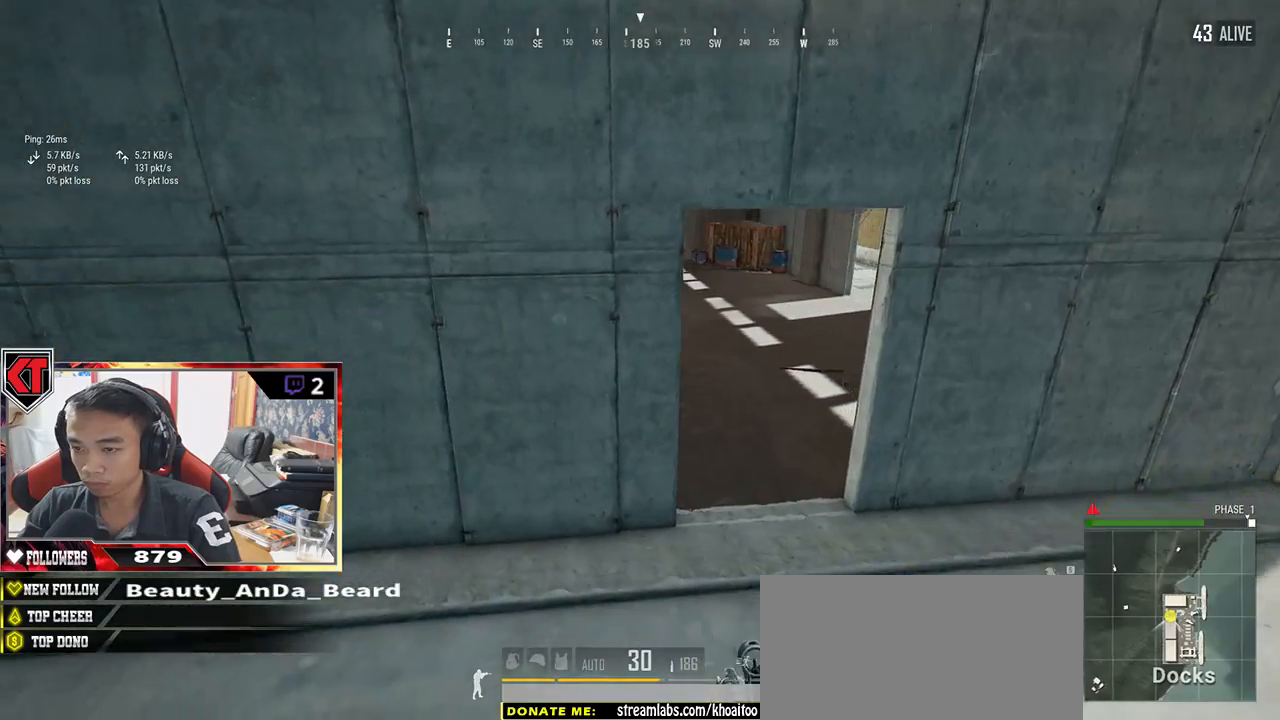
{"keys": ["w"], "mouse": [], "events": [[400, "shift", "up"]]}
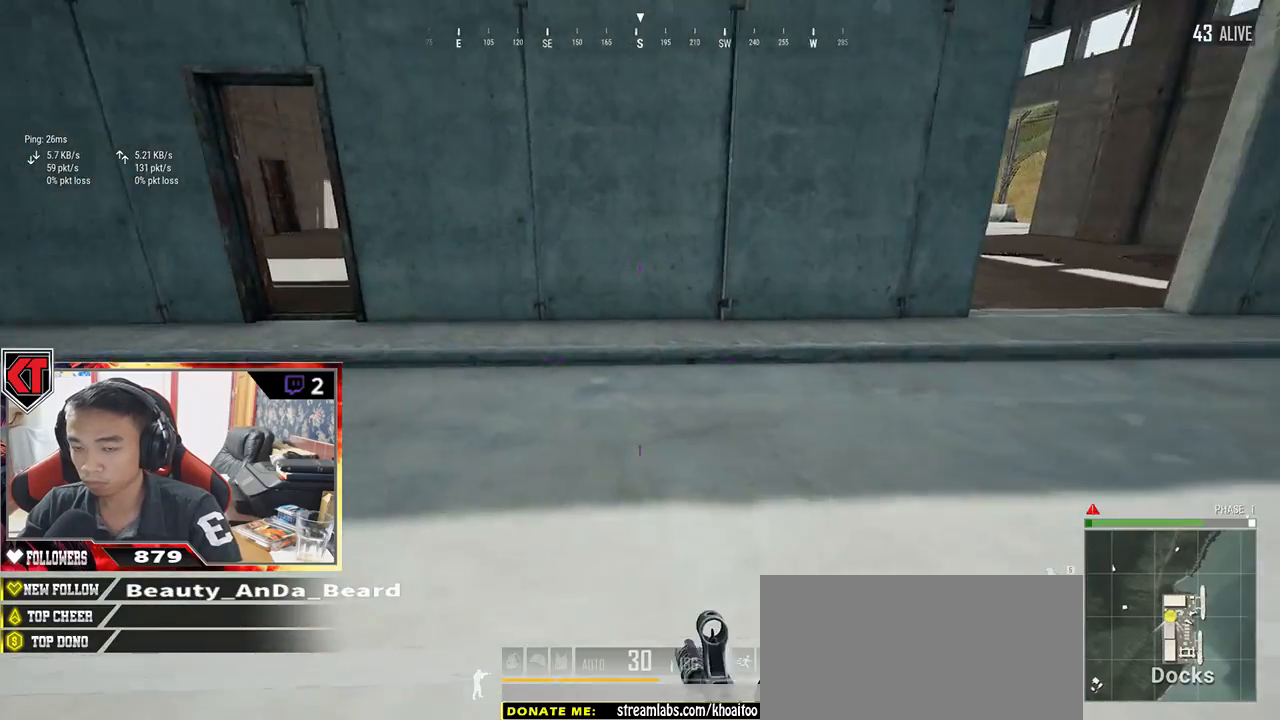
{"keys": ["d", "shift", "w"], "mouse": [], "events": [[50, "d", "down"], [200, "shift", "down"]]}
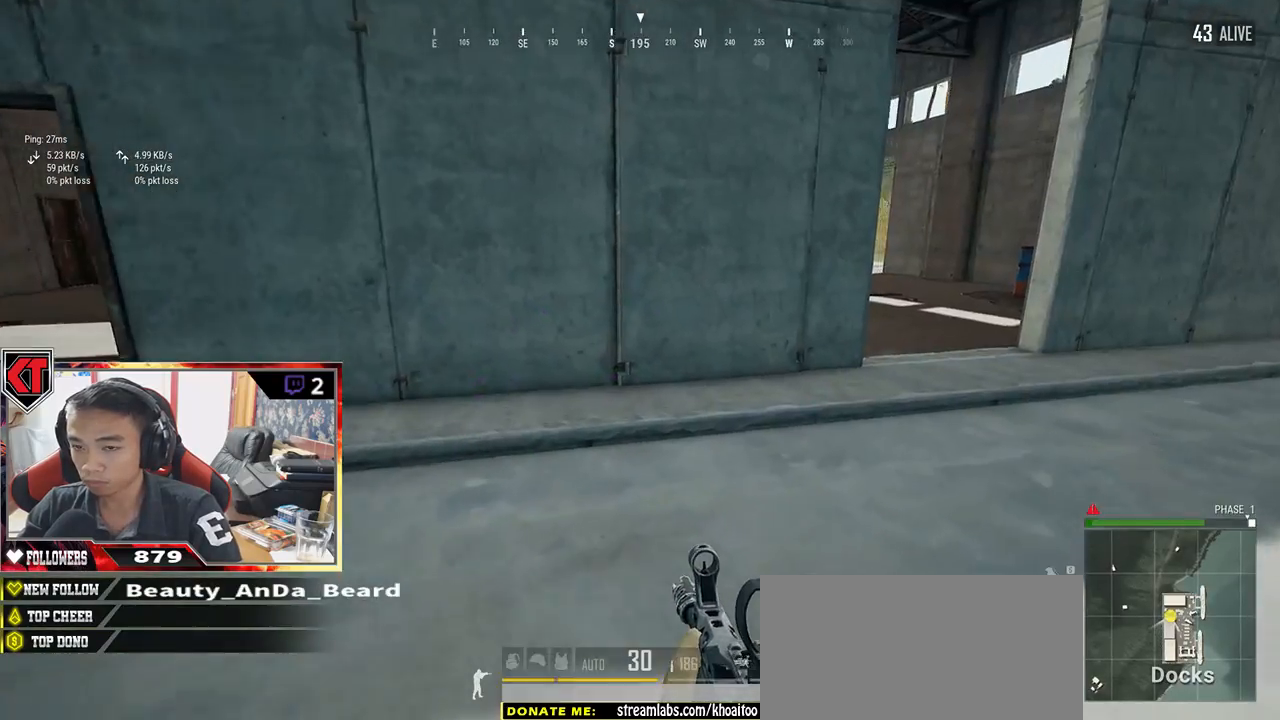
{"keys": ["d", "shift", "w"], "mouse": [], "events": []}
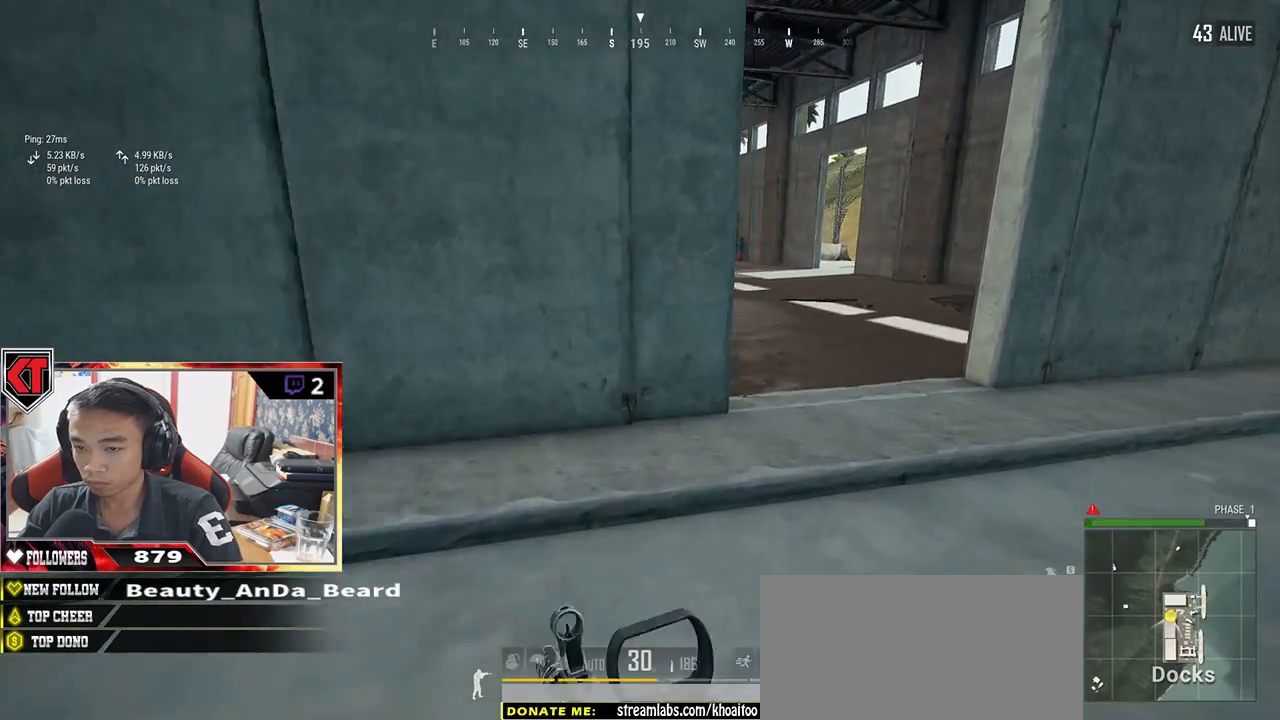
{"keys": ["w"], "mouse": [], "events": [[133, "d", "up"], [250, "space", "down"], [417, "shift", "up"], [417, "space", "up"]]}
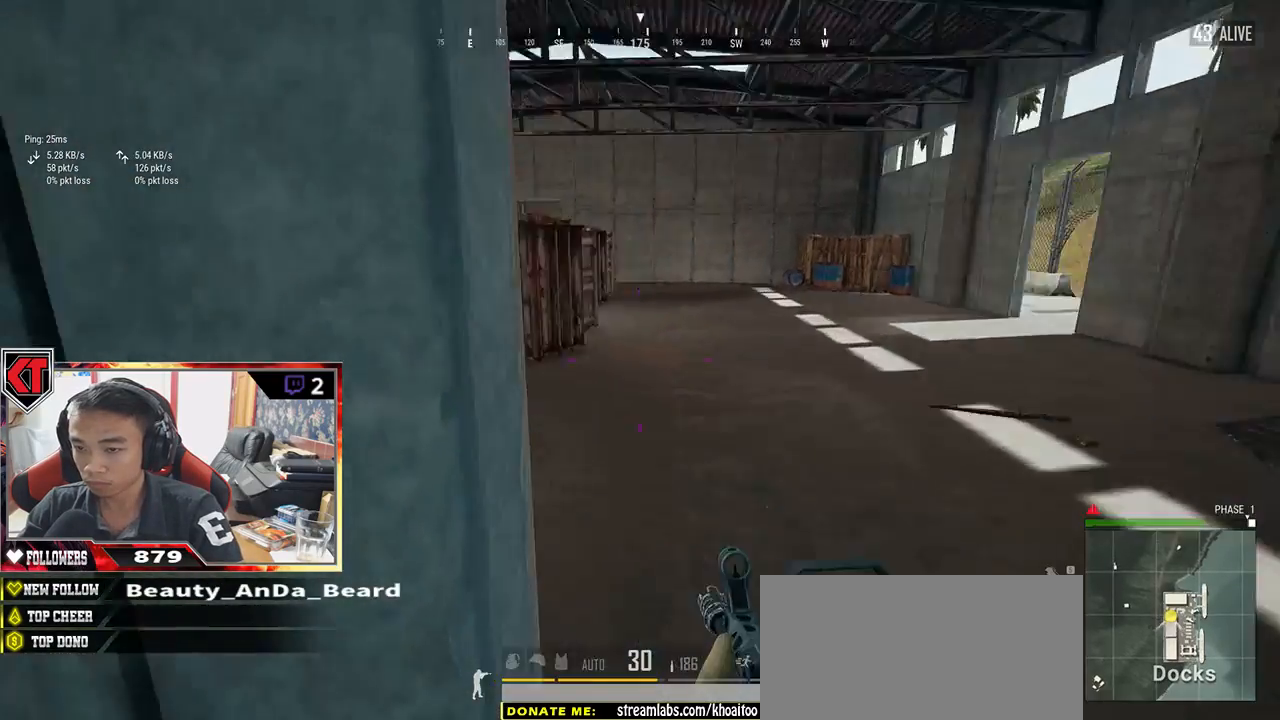
{"keys": ["a", "s"], "mouse": [], "events": [[83, "d", "down"], [167, "w", "up"], [183, "a", "down"], [250, "d", "up"], [500, "s", "down"]]}
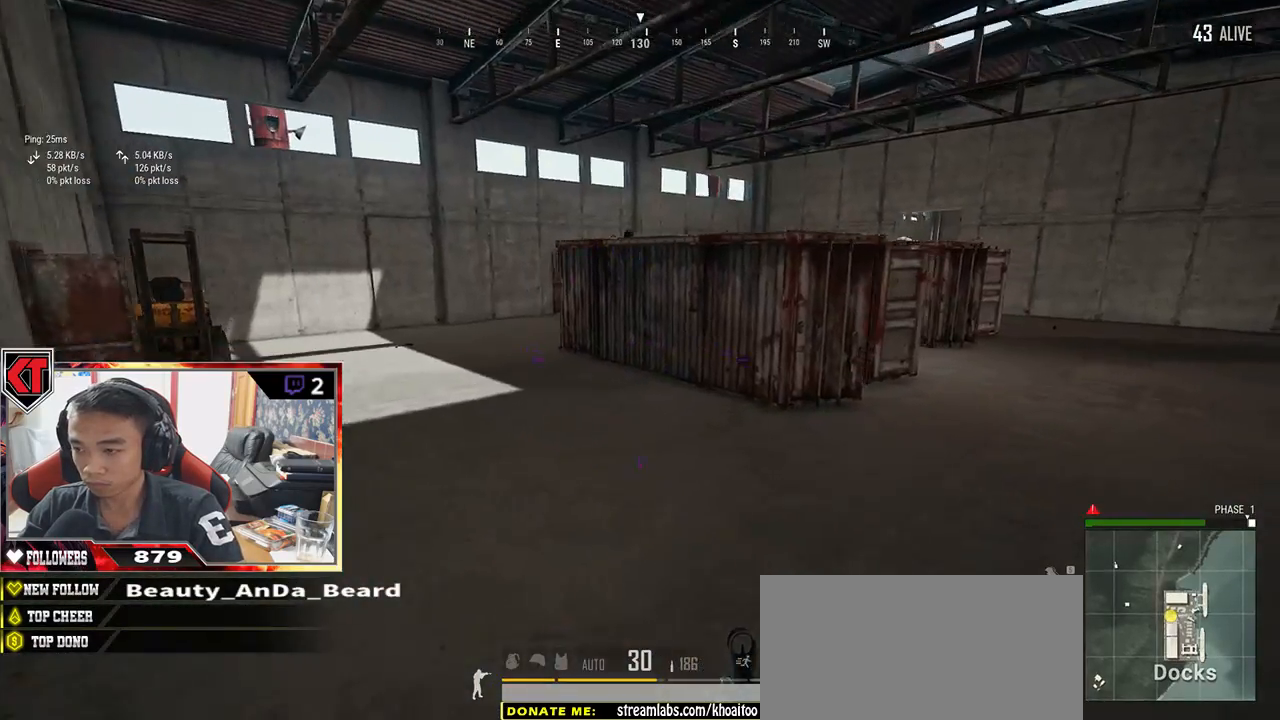
{"keys": ["d"], "mouse": [], "events": [[267, "d", "down"], [300, "a", "up"], [417, "s", "up"]]}
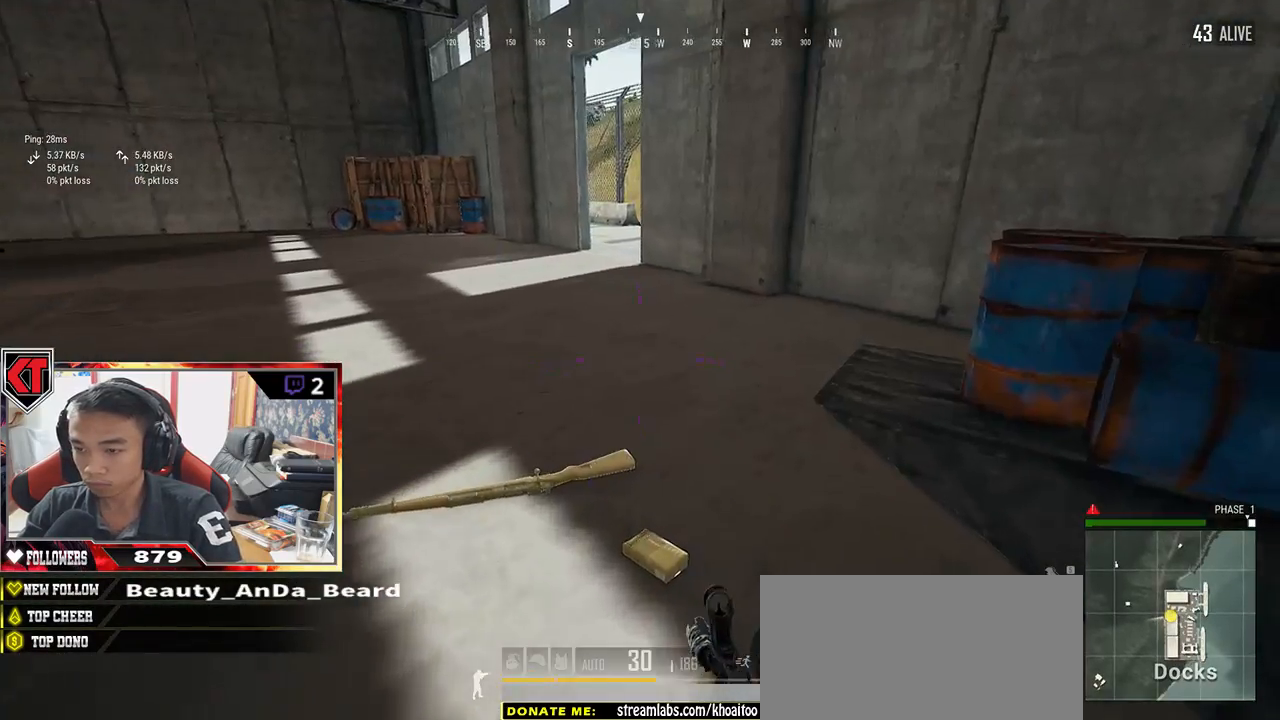
{"keys": ["shift", "w"], "mouse": [], "events": [[50, "w", "down"], [317, "shift", "down"], [483, "d", "up"]]}
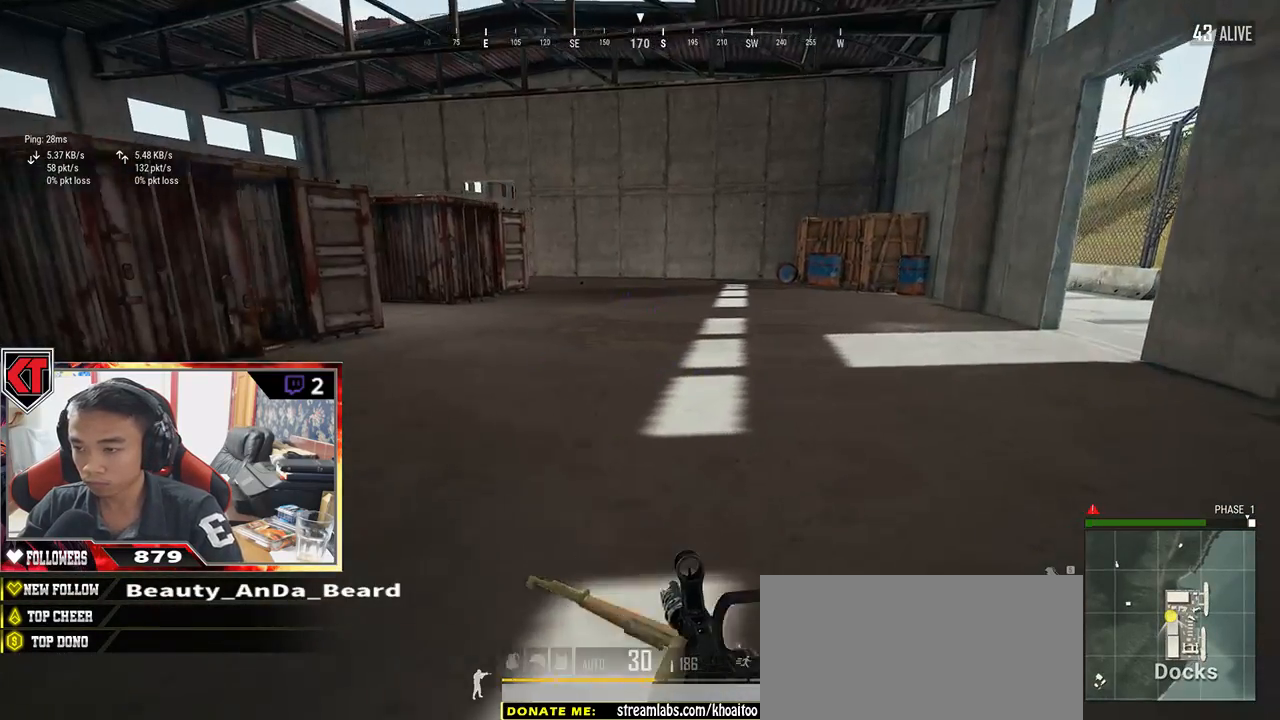
{"keys": ["tab", "w"], "mouse": [], "events": [[333, "shift", "up"], [333, "space", "down"], [467, "space", "up"], [500, "tab", "down"]]}
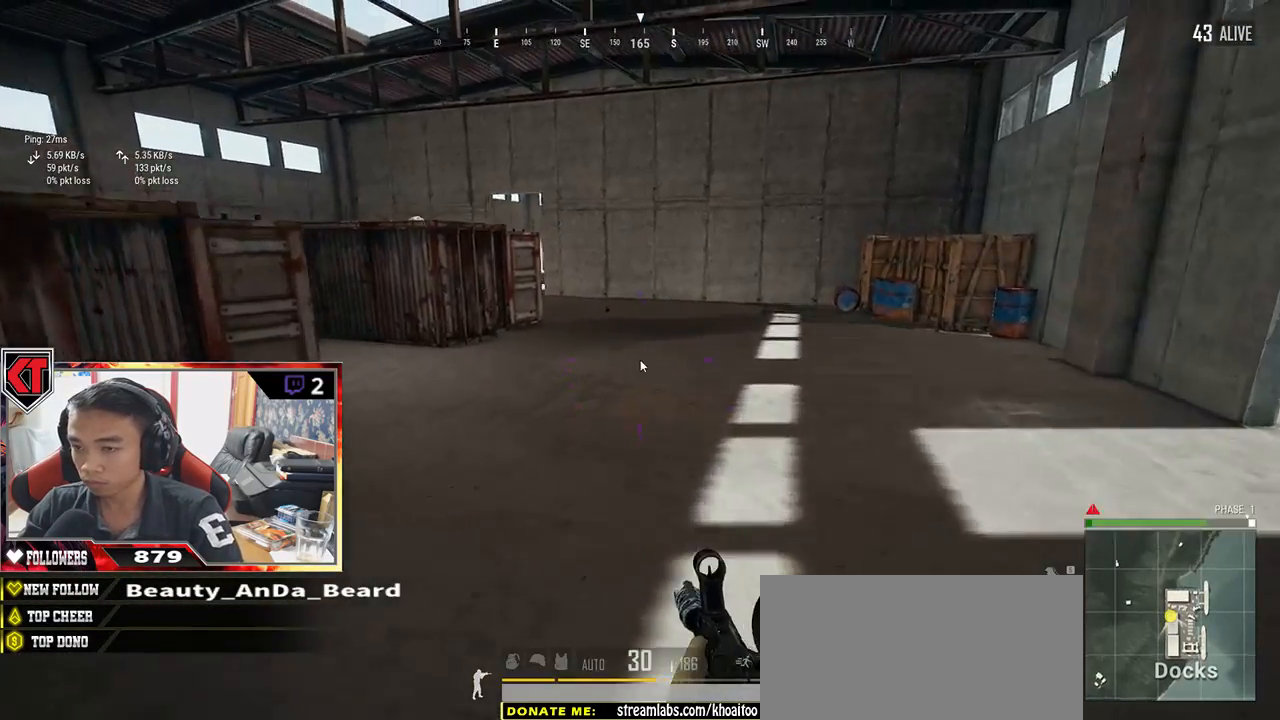
{"keys": ["tab", "w"], "mouse": [], "events": [[117, "tab", "up"], [417, "tab", "down"]]}
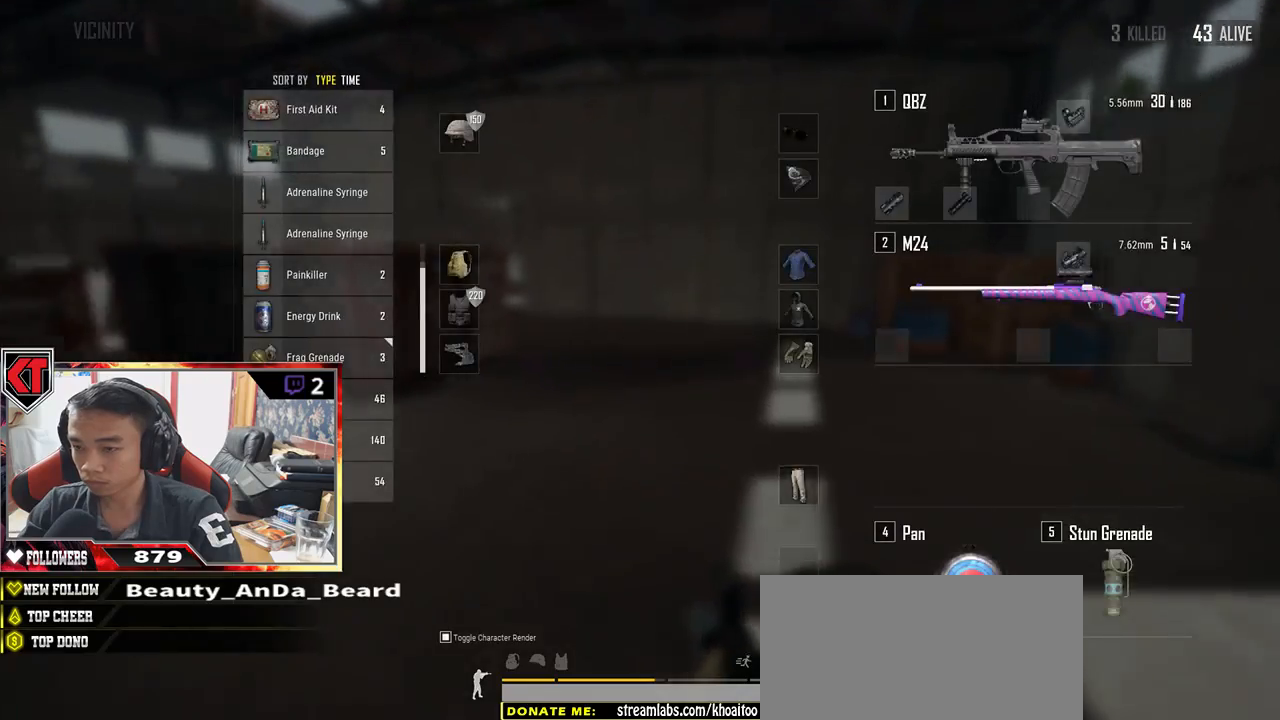
{"keys": ["d"], "mouse": [], "events": [[33, "tab", "up"], [100, "d", "down"], [417, "w", "up"]]}
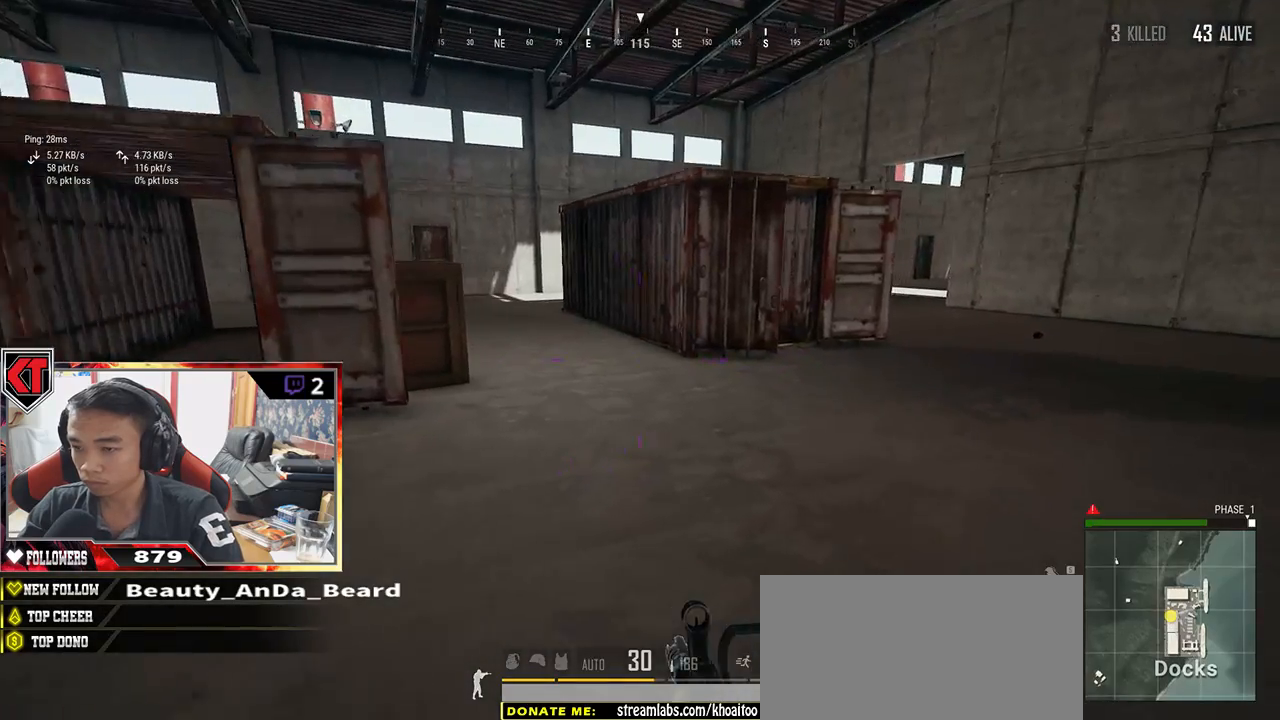
{"keys": ["a"], "mouse": [], "events": [[100, "s", "down"], [217, "a", "down"], [283, "d", "up"], [350, "s", "up"]]}